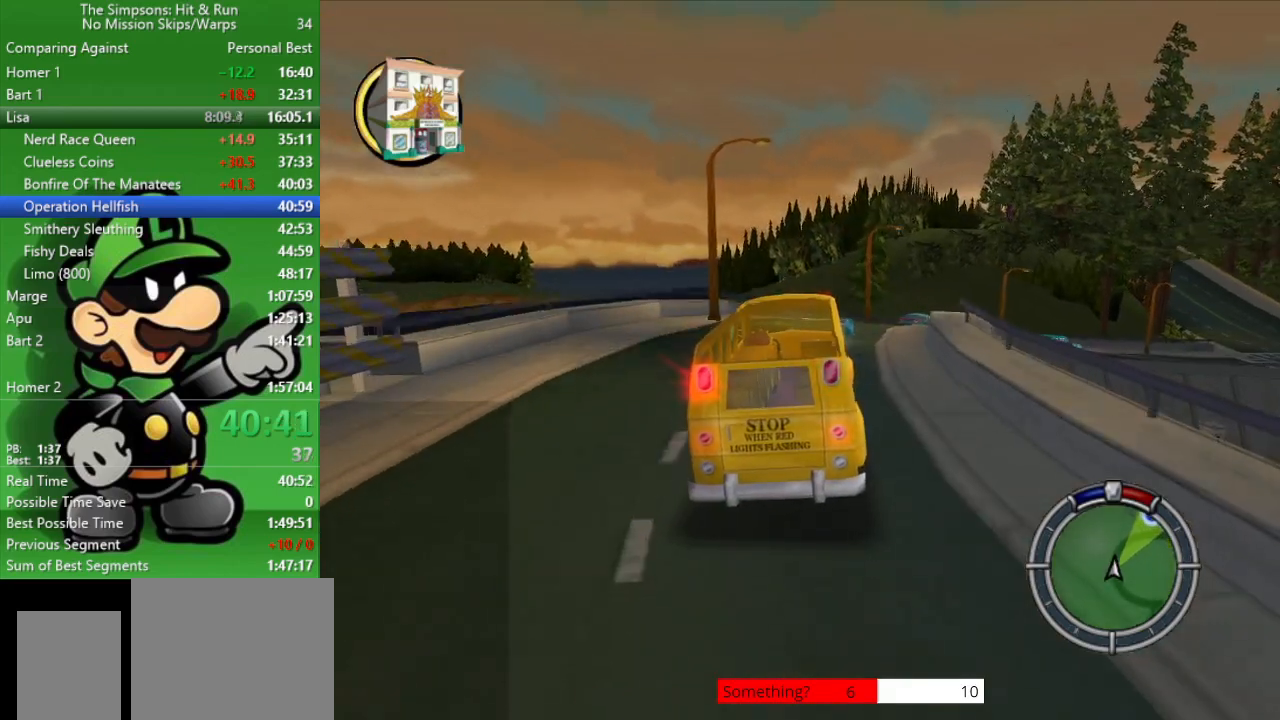
Gameplay with a controller (PlayStation layout); each line is a JSON object with the inputs held at the frame after it. "events" lists button and stick changes between this image and that frame as [ms after this image, input, new state], when the widget could be followed in between.
{"buttons": ["CIRCLE"], "left_stick": "right", "right_stick": "center", "events": [[183, "left_stick", "center"], [300, "TRIANGLE", "down"], [333, "left_stick", "right"], [450, "TRIANGLE", "up"]]}
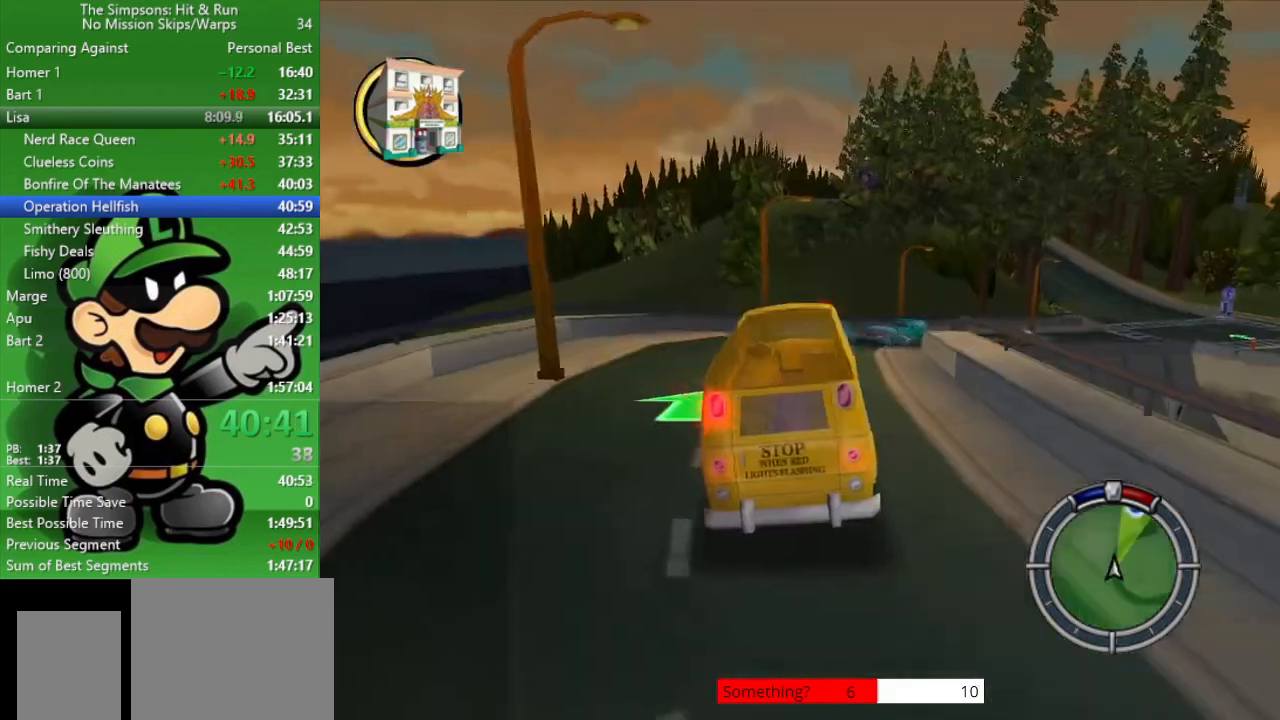
{"buttons": ["CIRCLE"], "left_stick": "center", "right_stick": "center", "events": [[450, "left_stick", "center"]]}
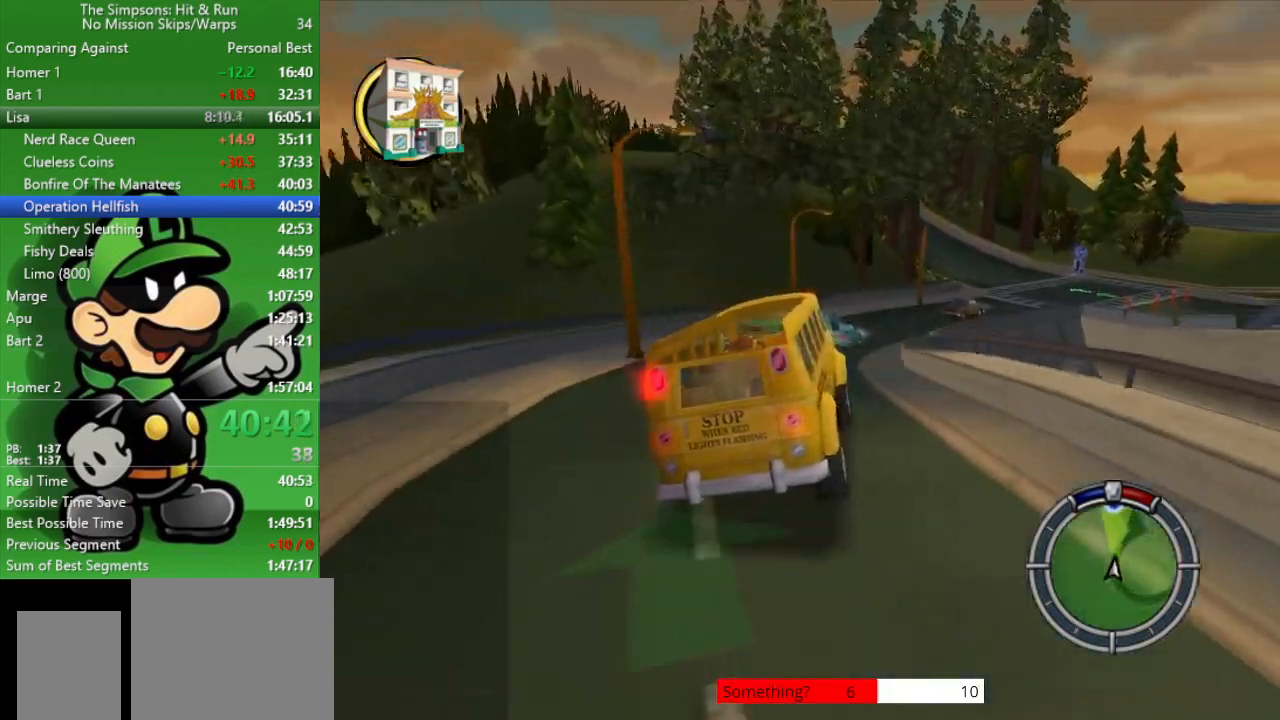
{"buttons": ["CIRCLE"], "left_stick": "center", "right_stick": "center", "events": [[117, "left_stick", "right"], [250, "CIRCLE", "up"], [383, "left_stick", "center"], [433, "CIRCLE", "down"]]}
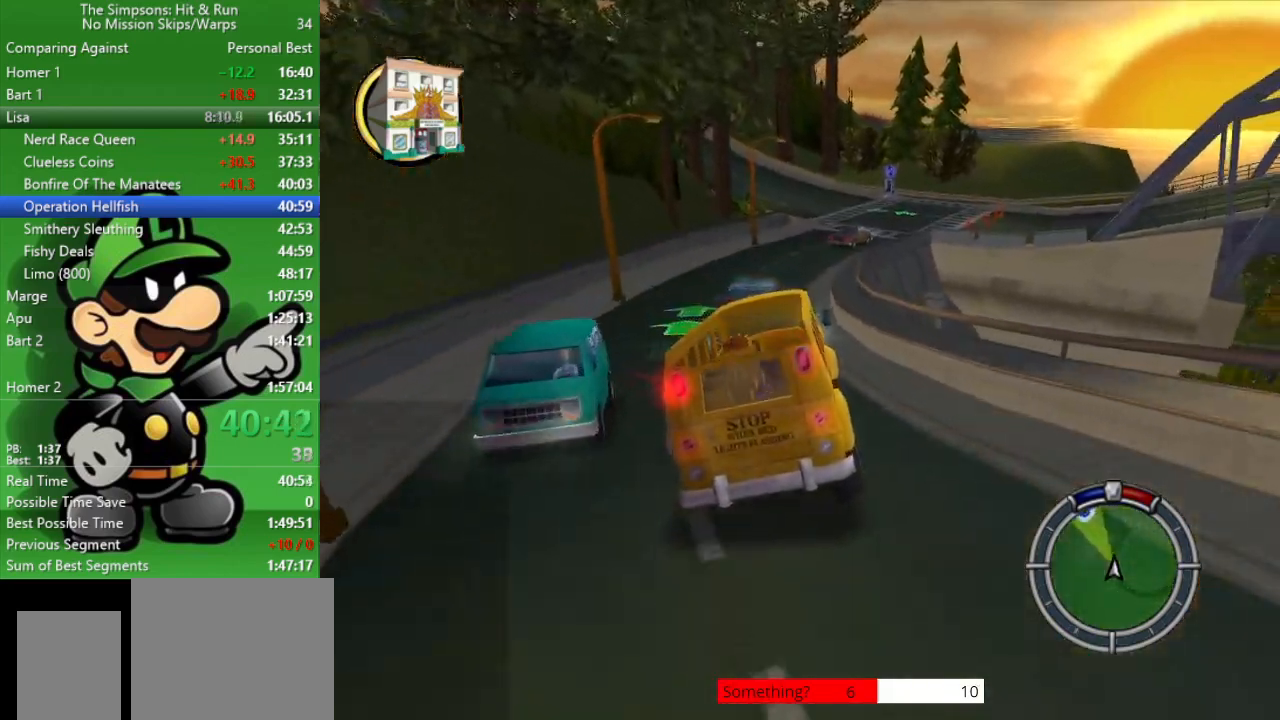
{"buttons": ["CIRCLE"], "left_stick": "right", "right_stick": "center", "events": [[300, "left_stick", "left"], [350, "left_stick", "center"], [467, "left_stick", "right"]]}
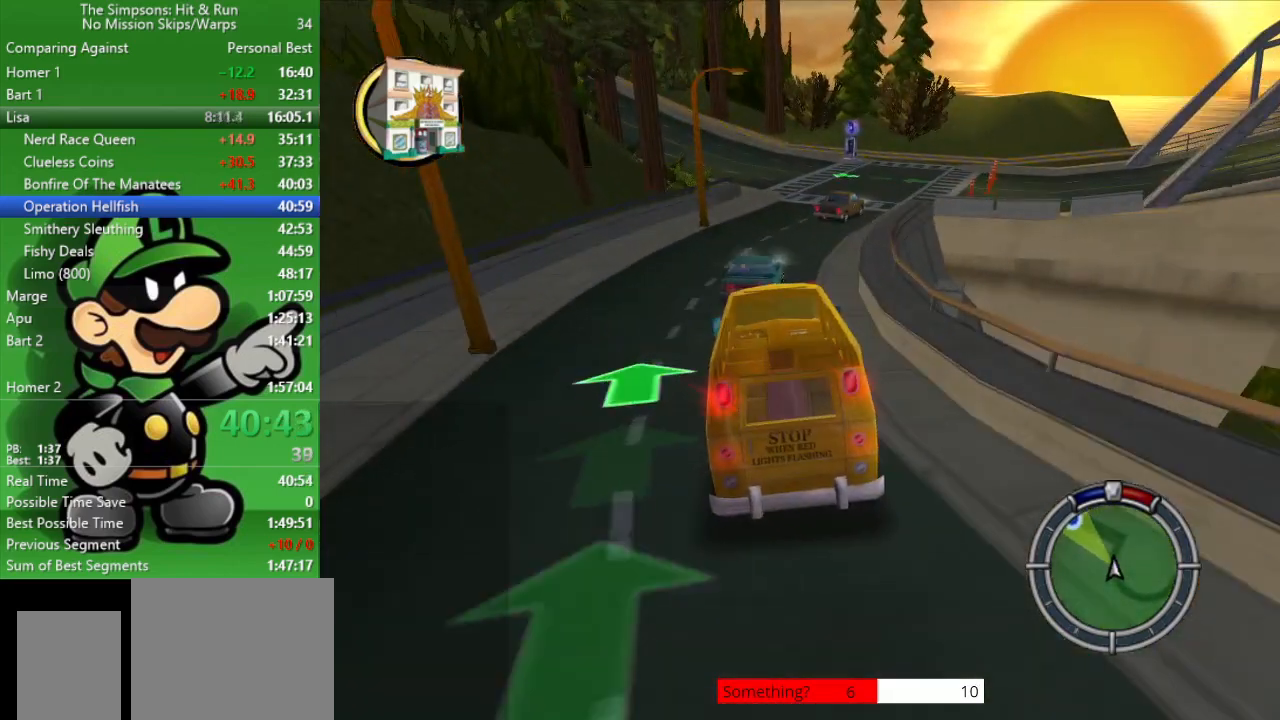
{"buttons": ["CIRCLE"], "left_stick": "center", "right_stick": "center", "events": [[267, "left_stick", "center"]]}
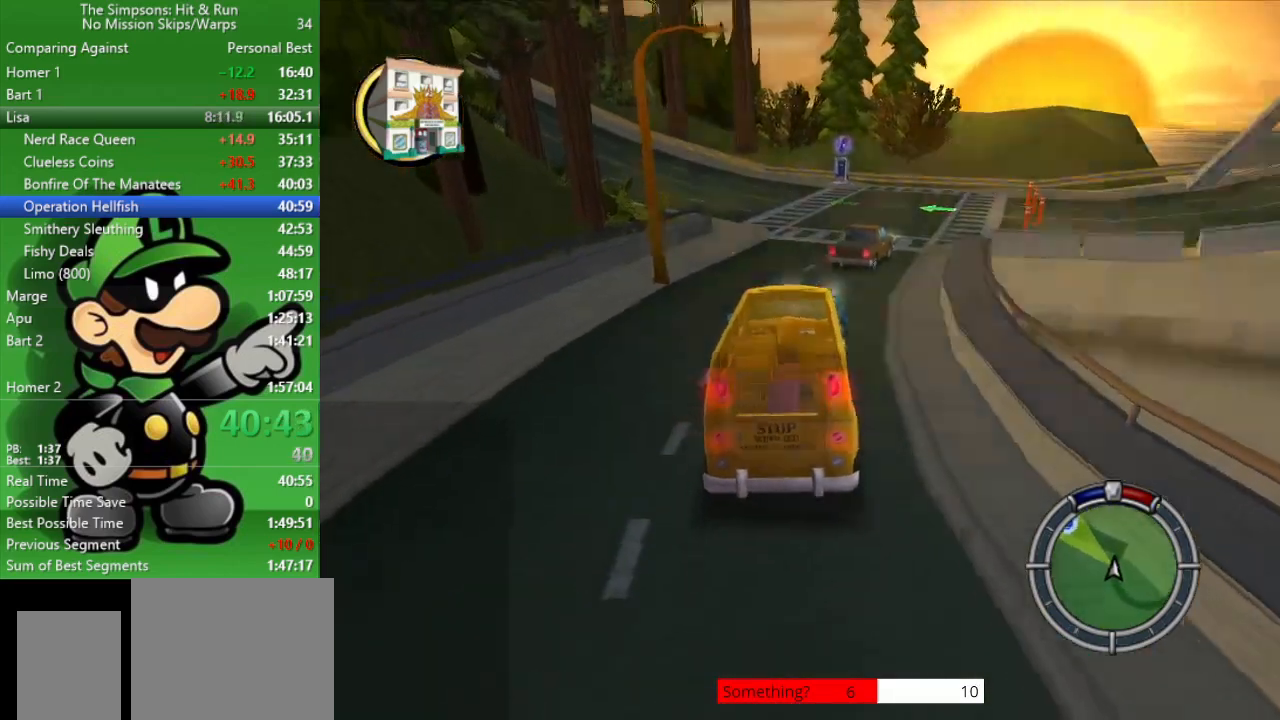
{"buttons": [], "left_stick": "up-left", "right_stick": "center", "events": [[250, "left_stick", "up-left"], [350, "CIRCLE", "up"]]}
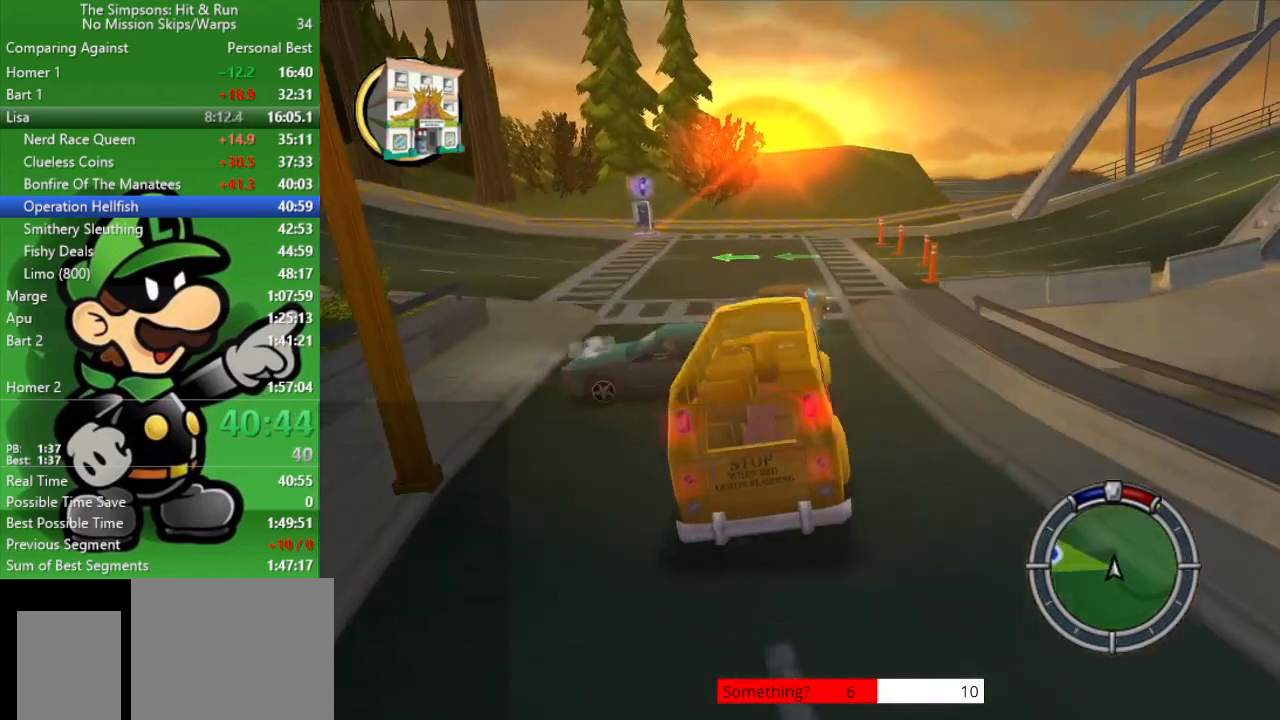
{"buttons": ["CIRCLE"], "left_stick": "center", "right_stick": "center", "events": [[67, "CIRCLE", "down"], [383, "left_stick", "center"]]}
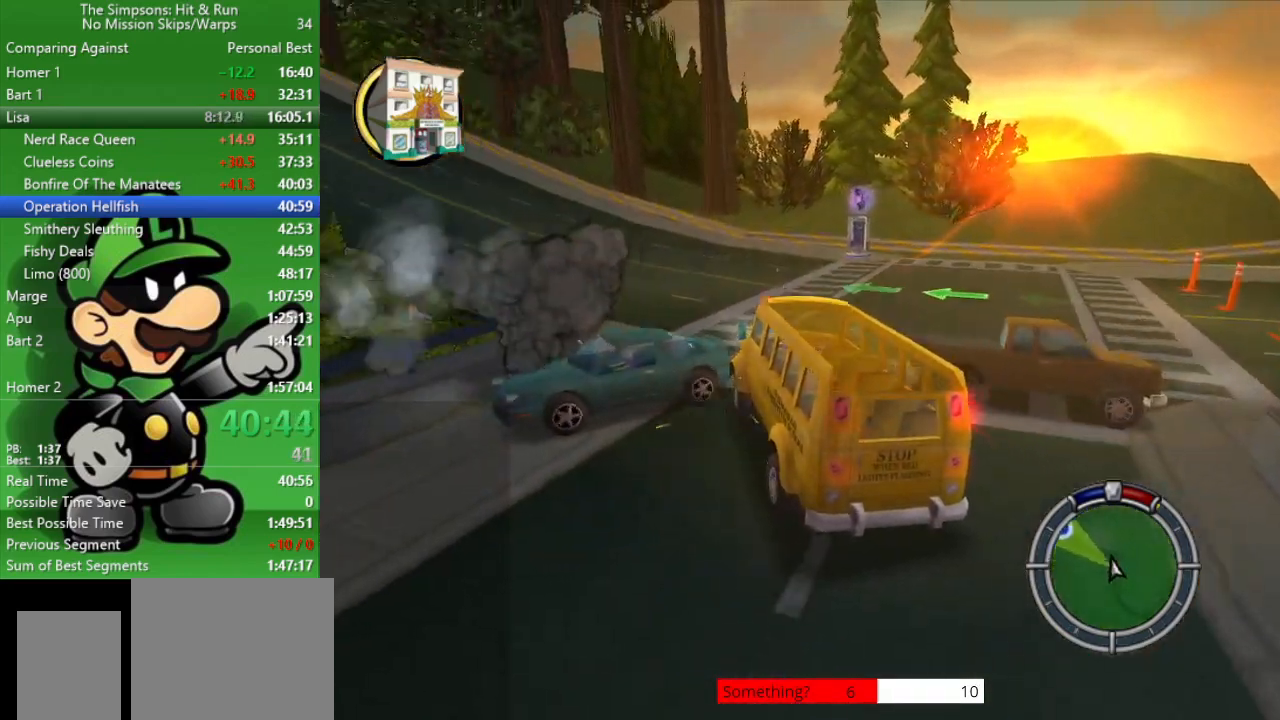
{"buttons": ["CIRCLE"], "left_stick": "up-left", "right_stick": "center", "events": [[100, "left_stick", "up-left"], [350, "left_stick", "center"], [417, "left_stick", "up-left"]]}
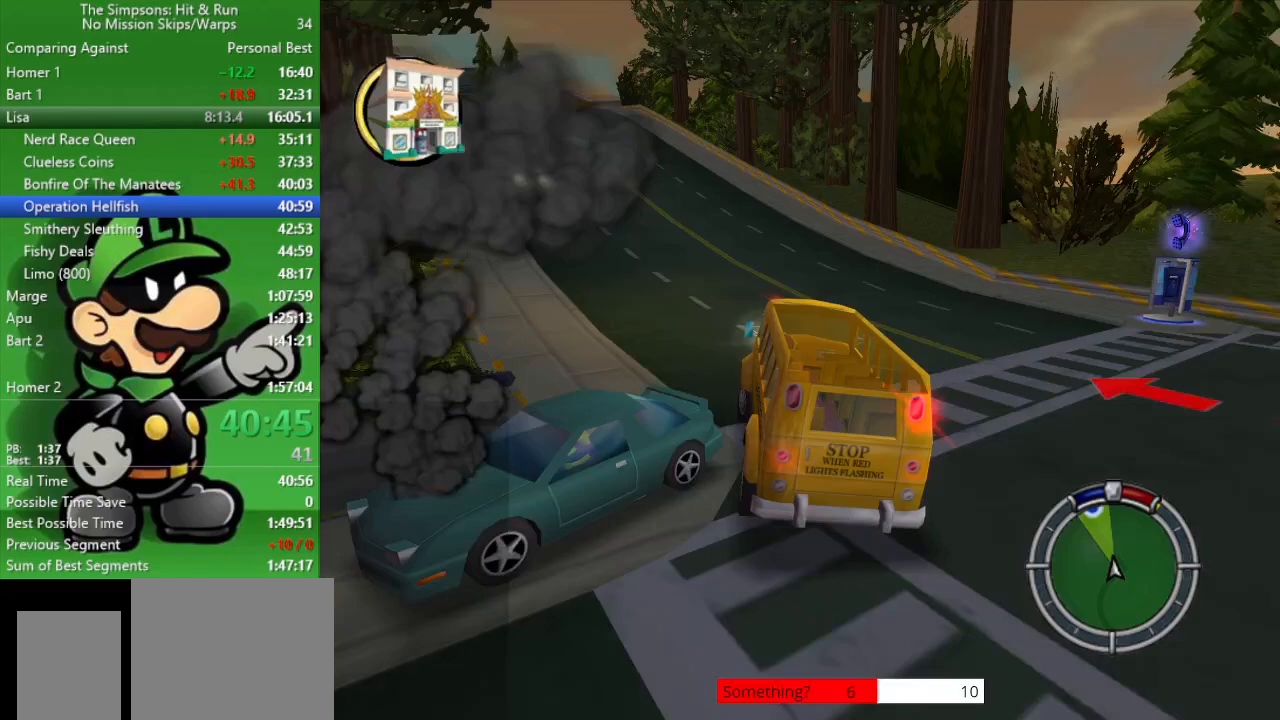
{"buttons": ["CIRCLE"], "left_stick": "center", "right_stick": "center", "events": [[217, "left_stick", "center"]]}
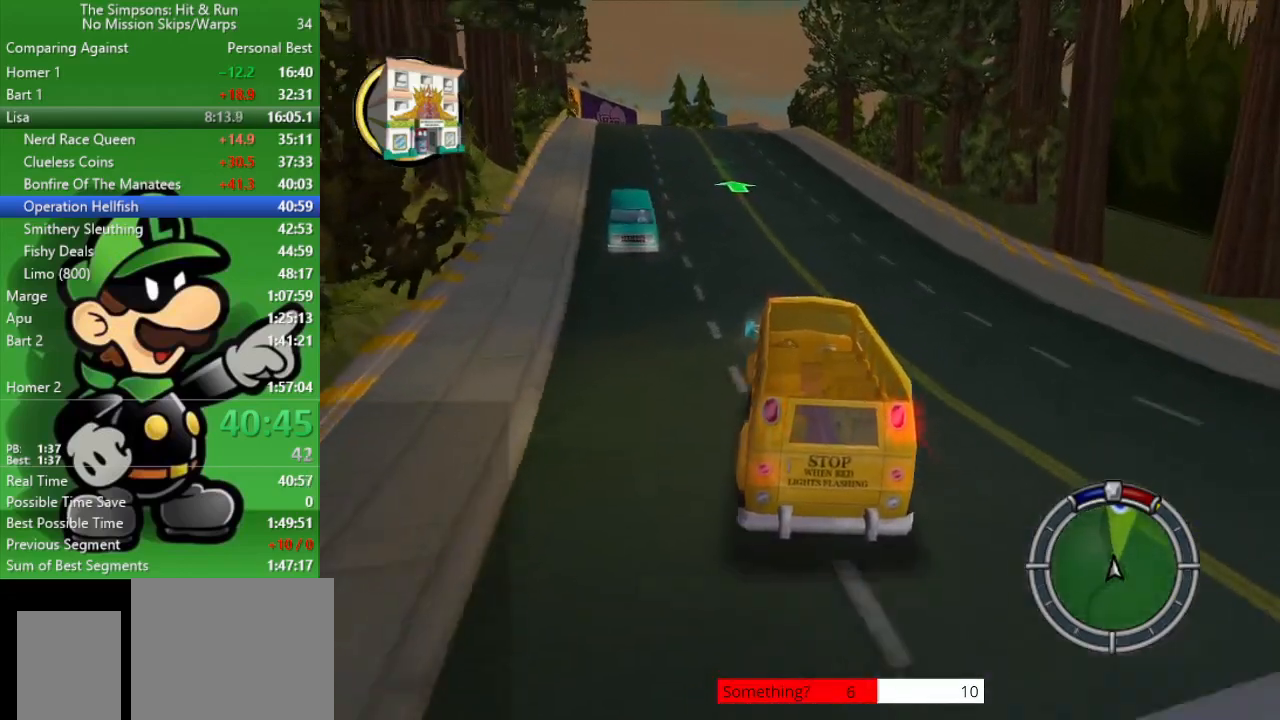
{"buttons": ["CIRCLE"], "left_stick": "up-left", "right_stick": "center", "events": [[150, "left_stick", "up-left"]]}
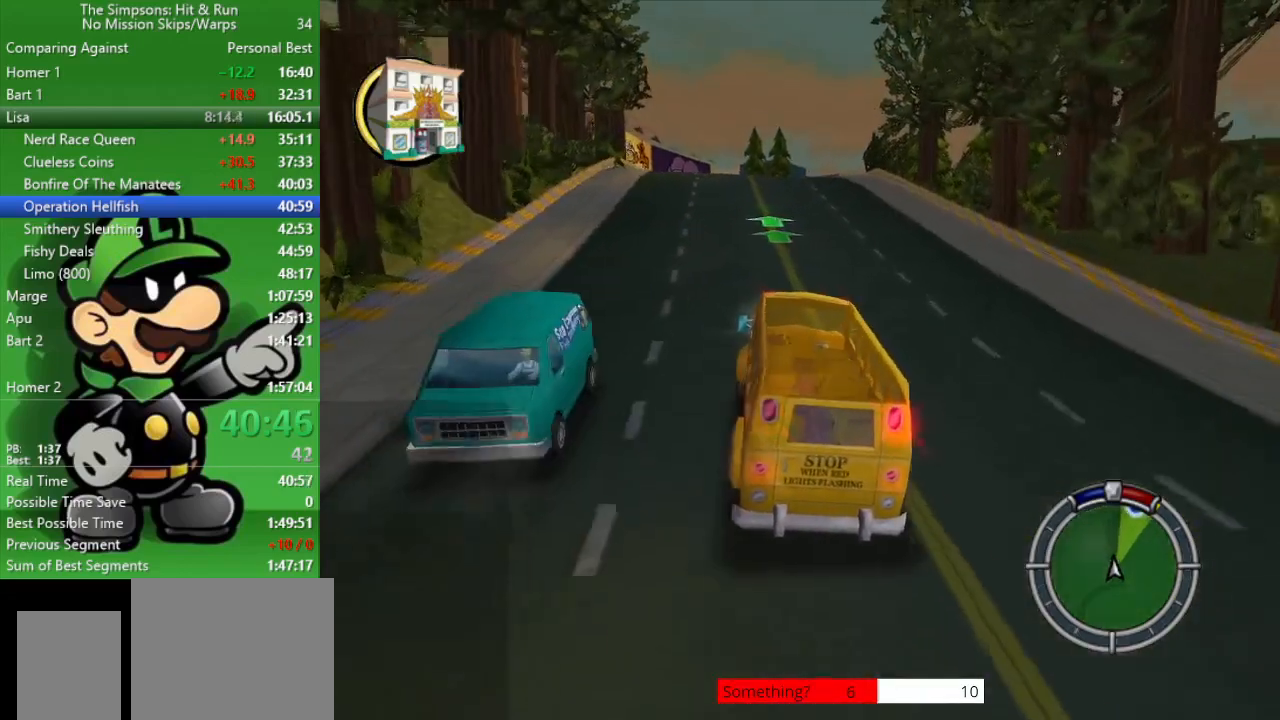
{"buttons": ["CIRCLE"], "left_stick": "center", "right_stick": "center", "events": [[100, "left_stick", "center"]]}
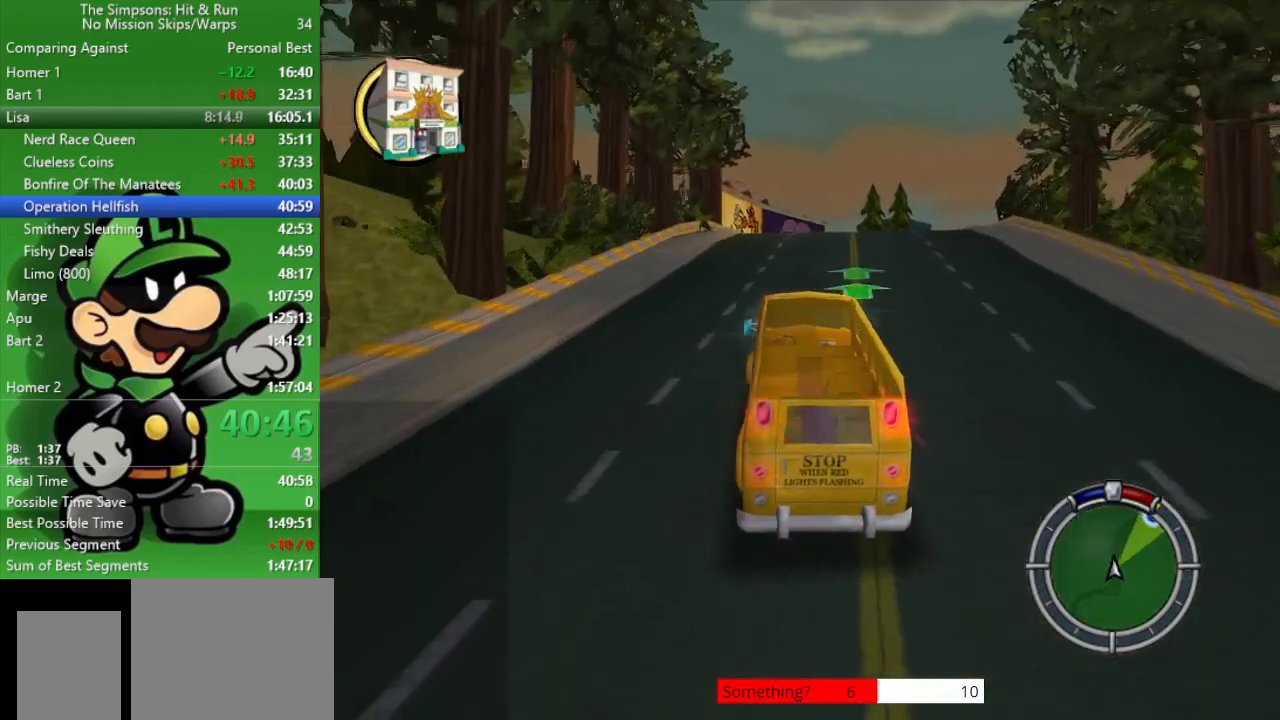
{"buttons": ["CIRCLE"], "left_stick": "center", "right_stick": "center", "events": [[167, "left_stick", "right"], [333, "left_stick", "center"]]}
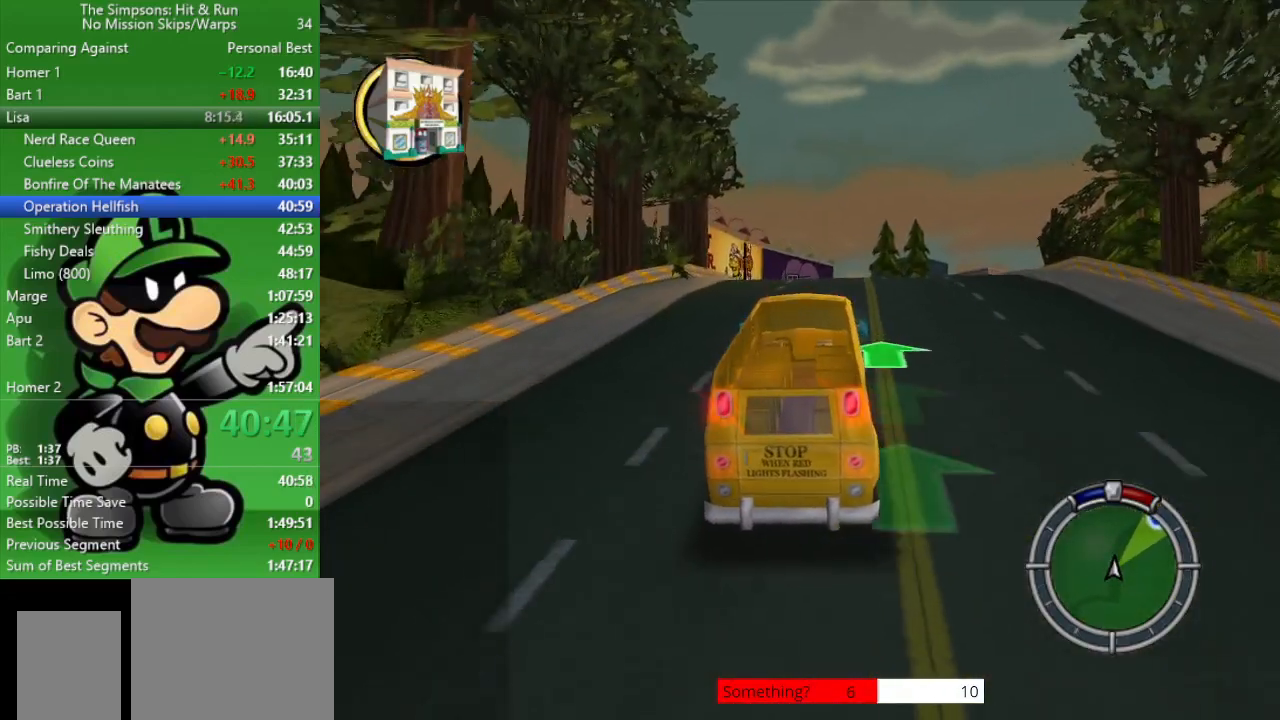
{"buttons": ["CIRCLE"], "left_stick": "center", "right_stick": "center", "events": [[83, "left_stick", "right"], [283, "left_stick", "center"]]}
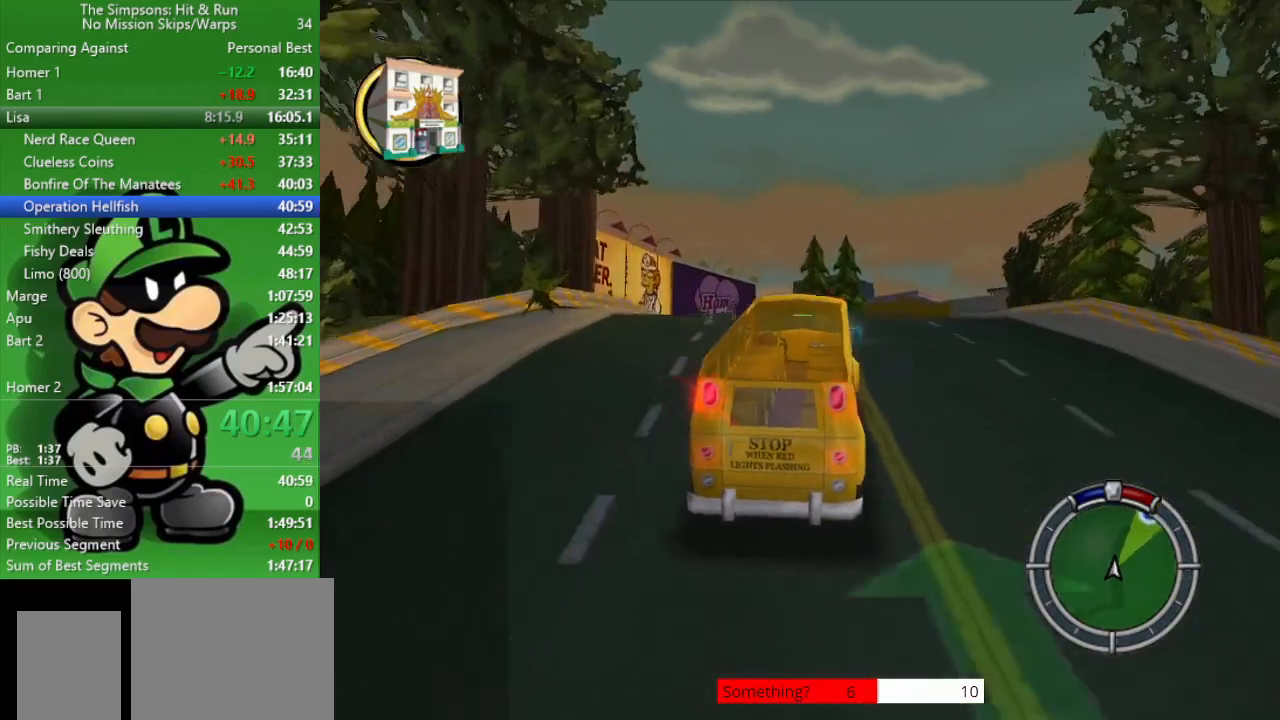
{"buttons": ["CIRCLE"], "left_stick": "center", "right_stick": "center", "events": []}
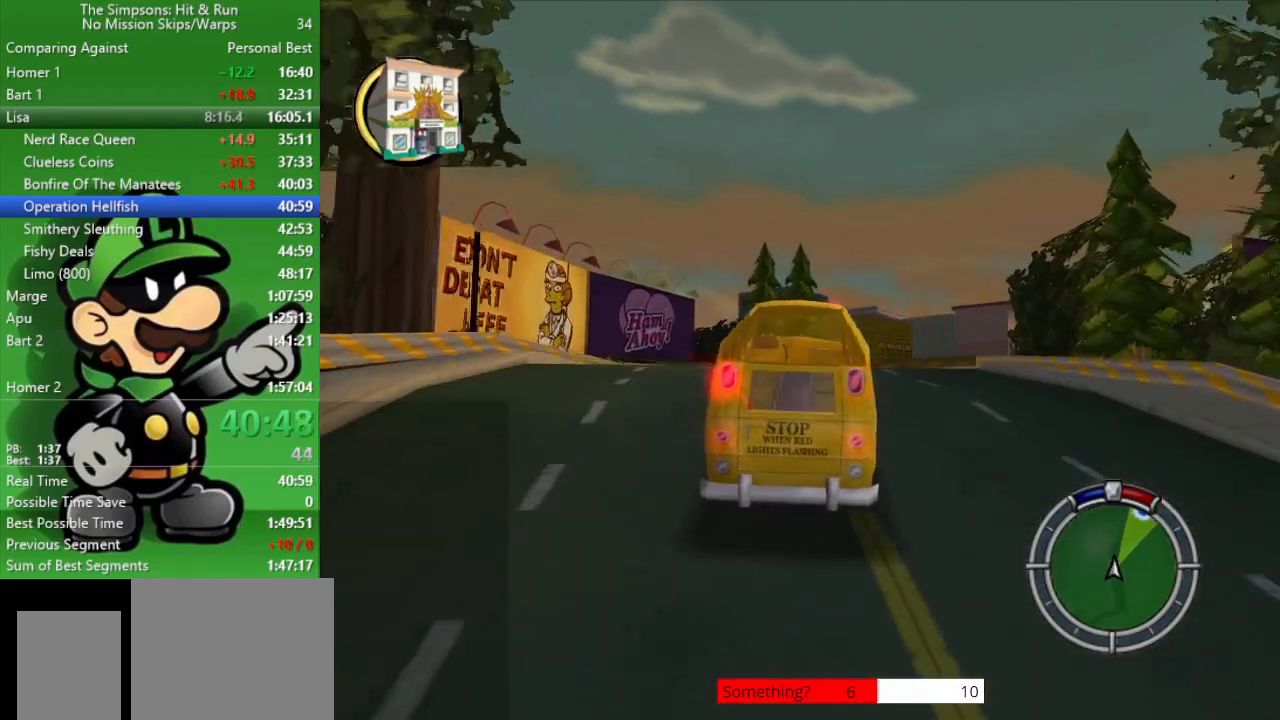
{"buttons": ["CIRCLE"], "left_stick": "center", "right_stick": "center", "events": [[17, "left_stick", "right"], [300, "left_stick", "center"]]}
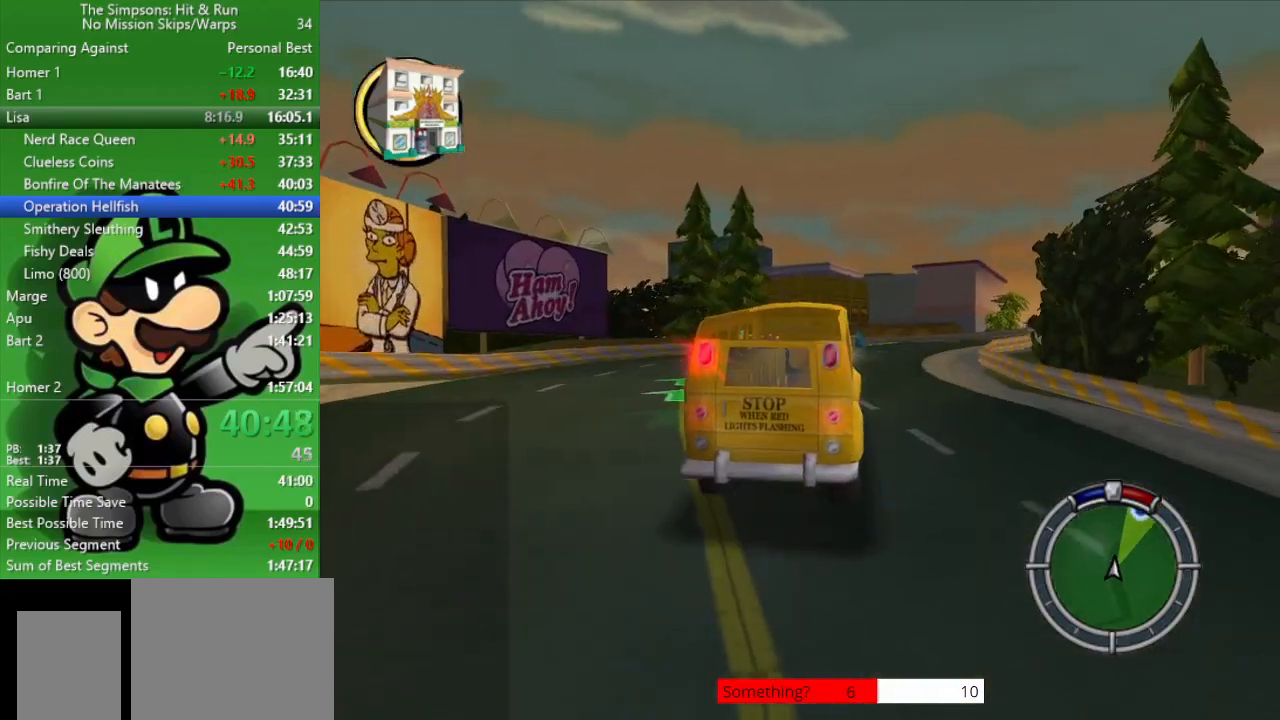
{"buttons": ["CIRCLE"], "left_stick": "center", "right_stick": "center", "events": [[167, "left_stick", "down-right"], [367, "left_stick", "center"]]}
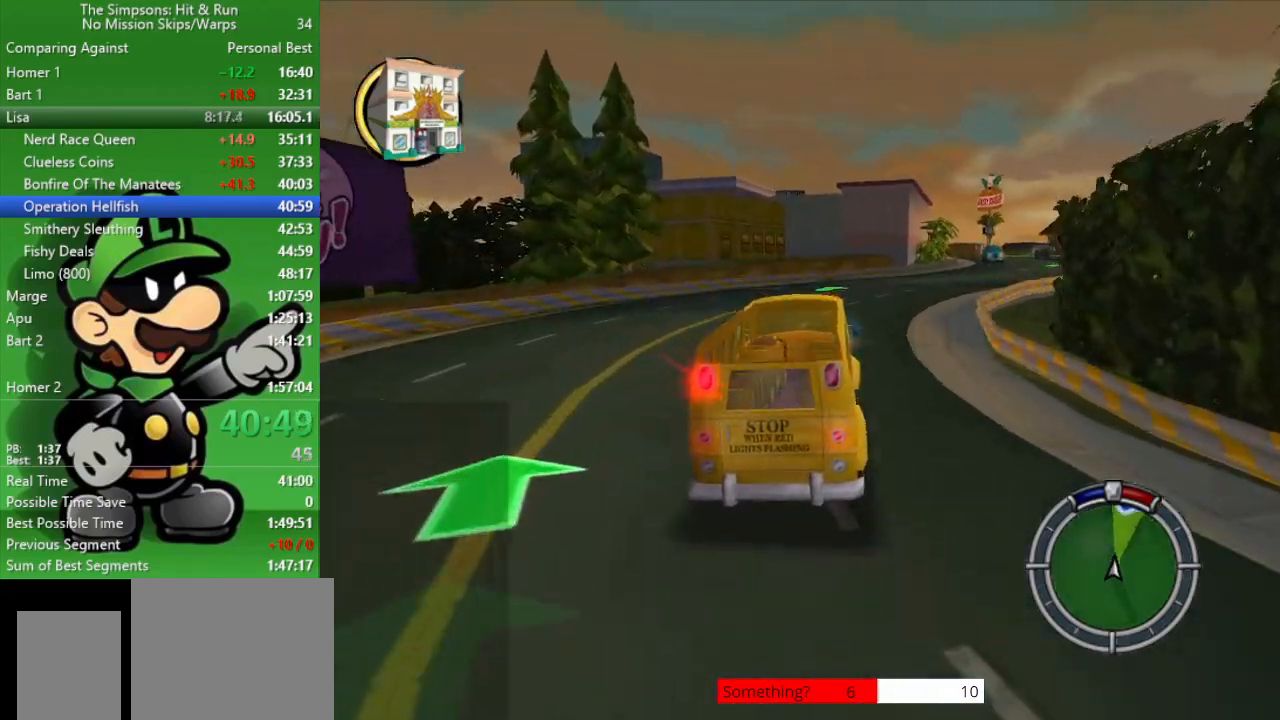
{"buttons": ["CIRCLE"], "left_stick": "down-right", "right_stick": "center", "events": [[33, "left_stick", "down-right"]]}
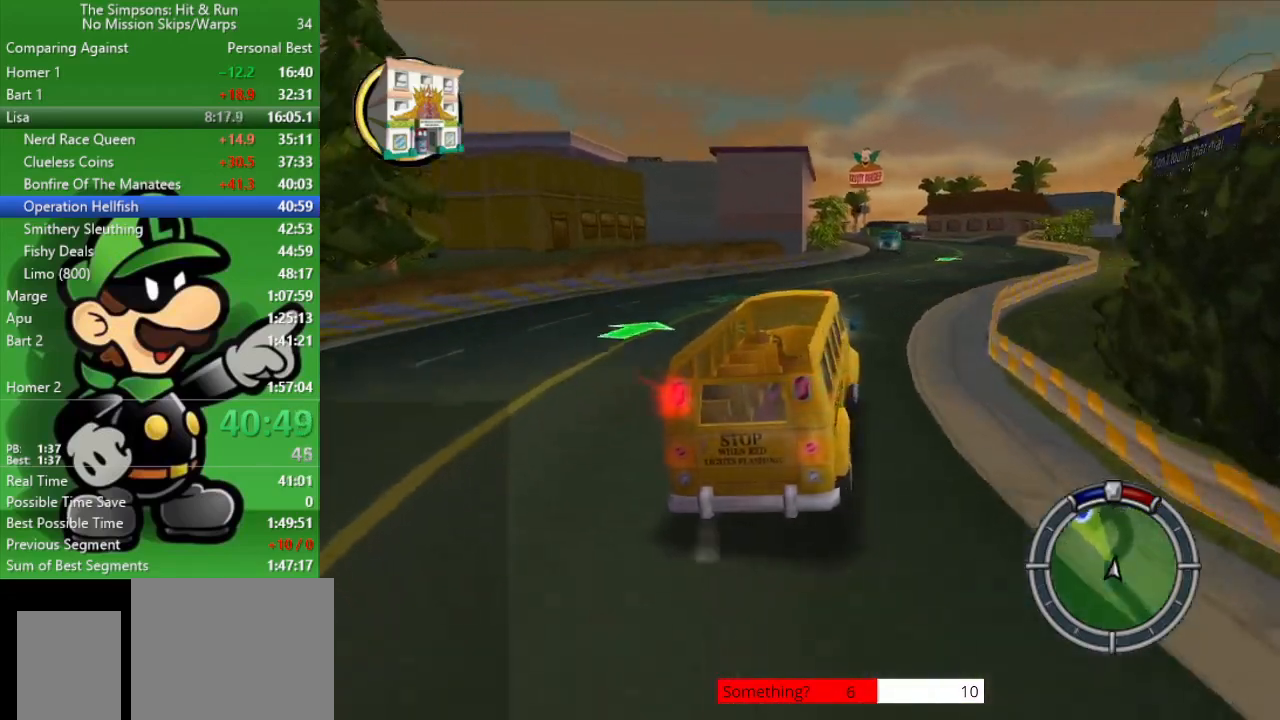
{"buttons": ["CIRCLE"], "left_stick": "center", "right_stick": "center", "events": [[83, "left_stick", "right"], [250, "left_stick", "center"]]}
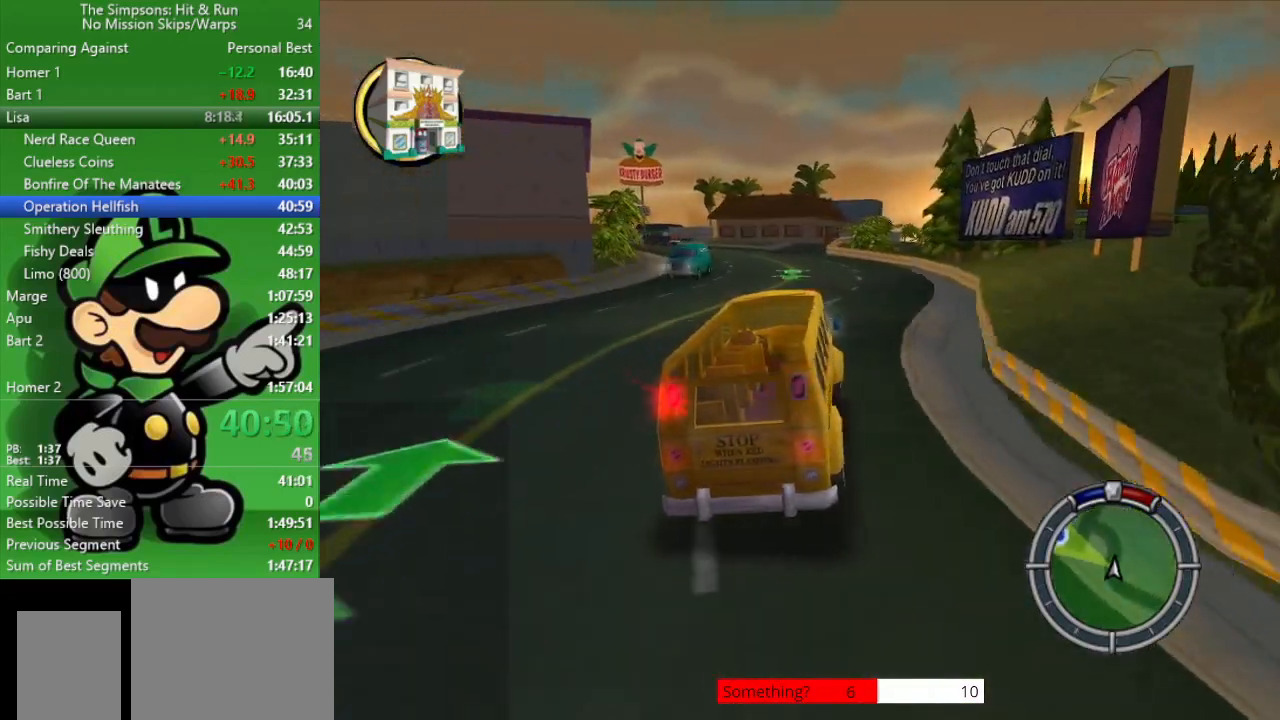
{"buttons": ["CIRCLE"], "left_stick": "up-left", "right_stick": "center", "events": [[400, "left_stick", "up-left"]]}
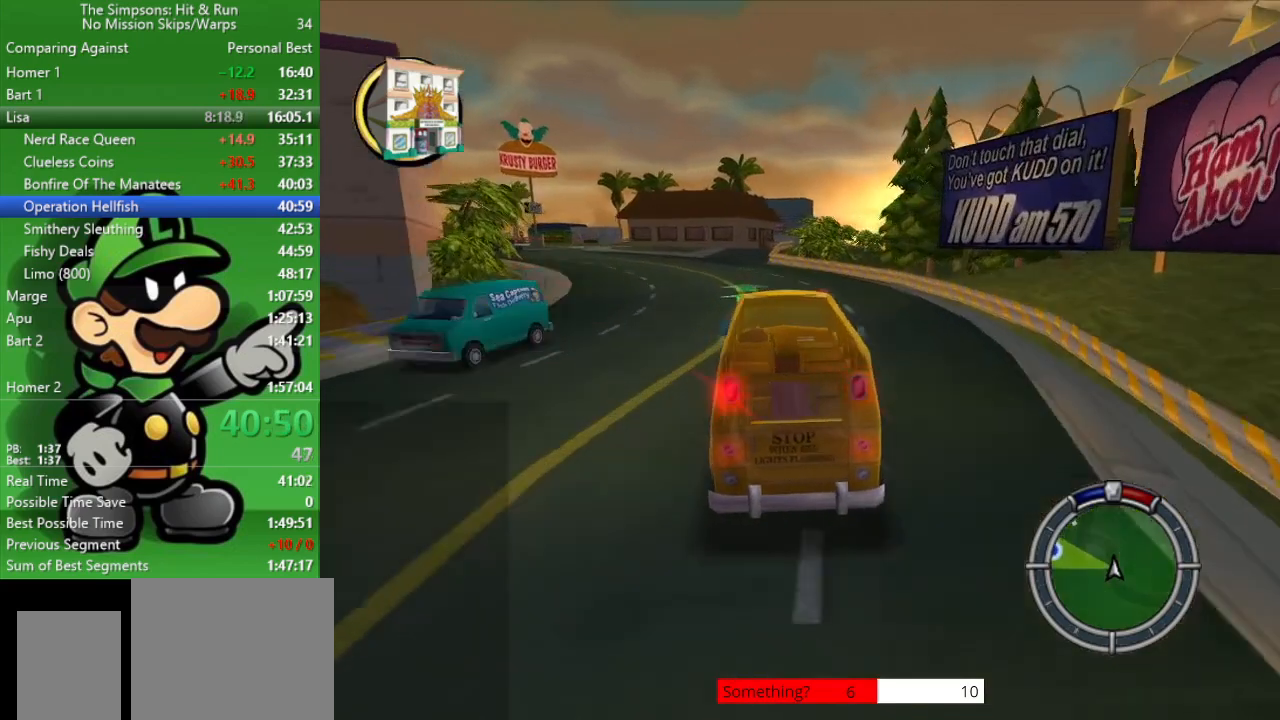
{"buttons": ["CIRCLE"], "left_stick": "up-left", "right_stick": "center", "events": [[150, "R1", "down"], [350, "R1", "up"]]}
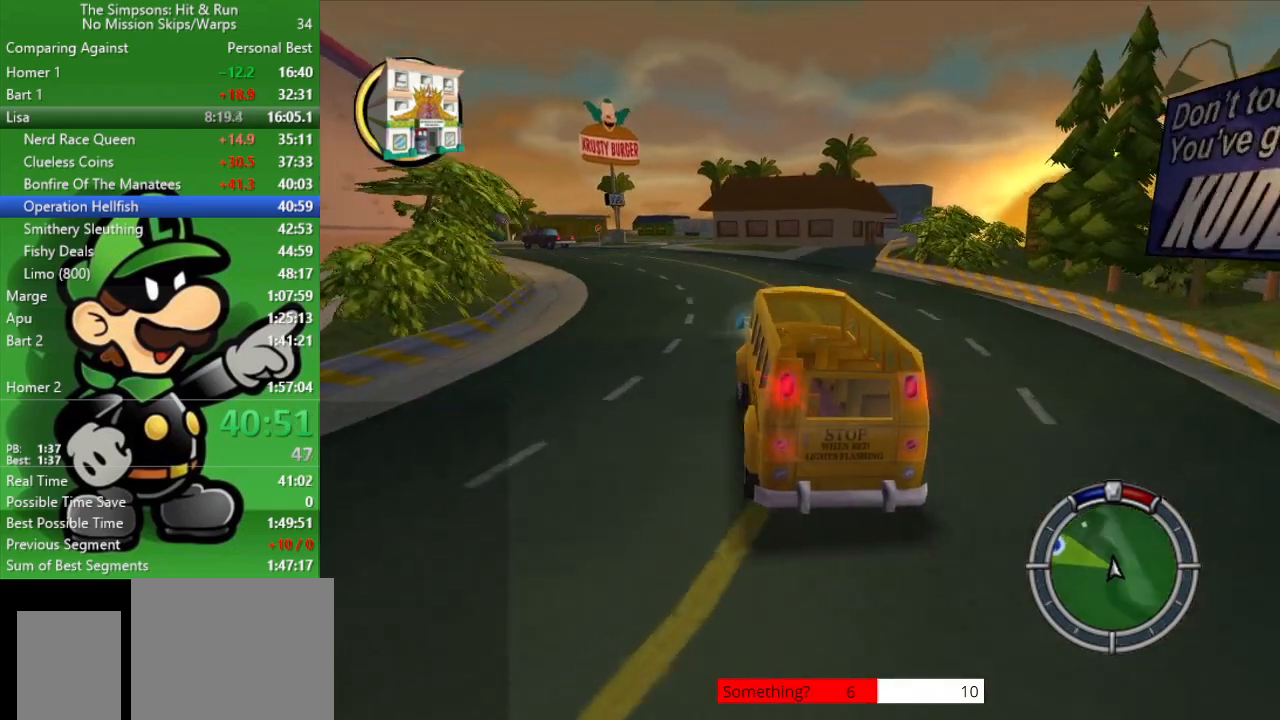
{"buttons": ["CIRCLE"], "left_stick": "up-left", "right_stick": "center", "events": []}
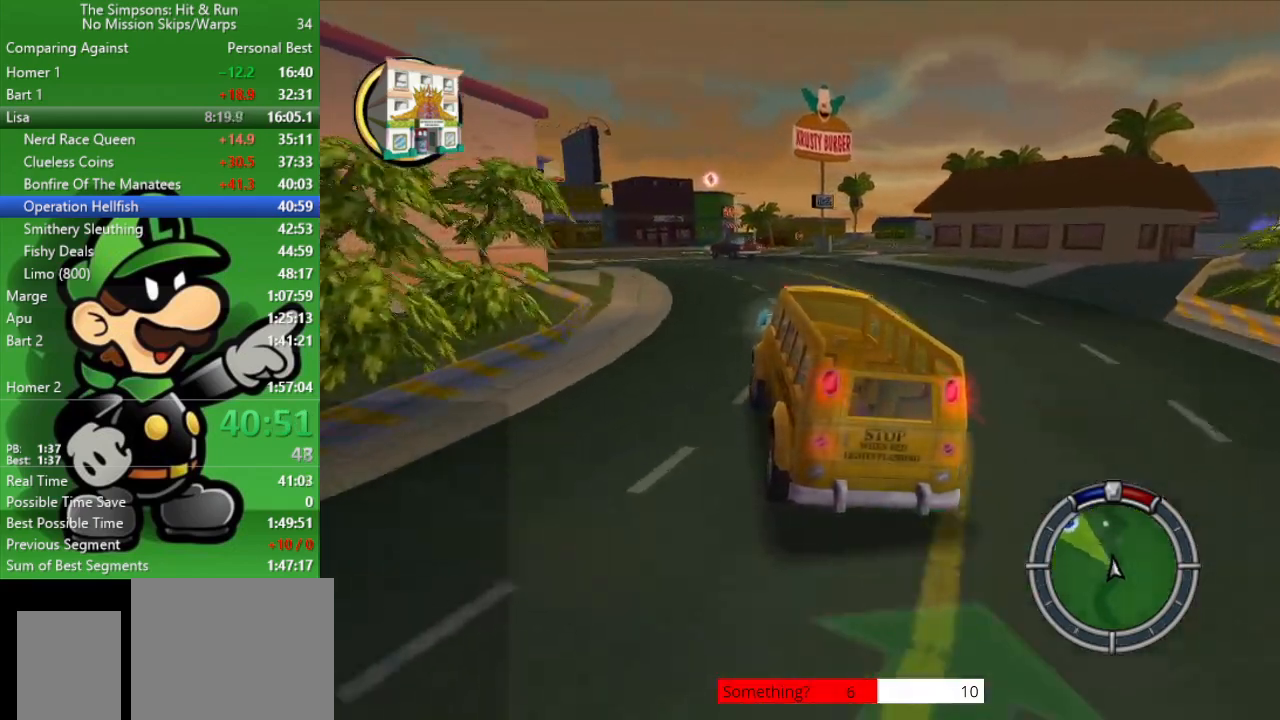
{"buttons": ["CIRCLE", "R1"], "left_stick": "up-left", "right_stick": "center", "events": [[383, "R1", "down"]]}
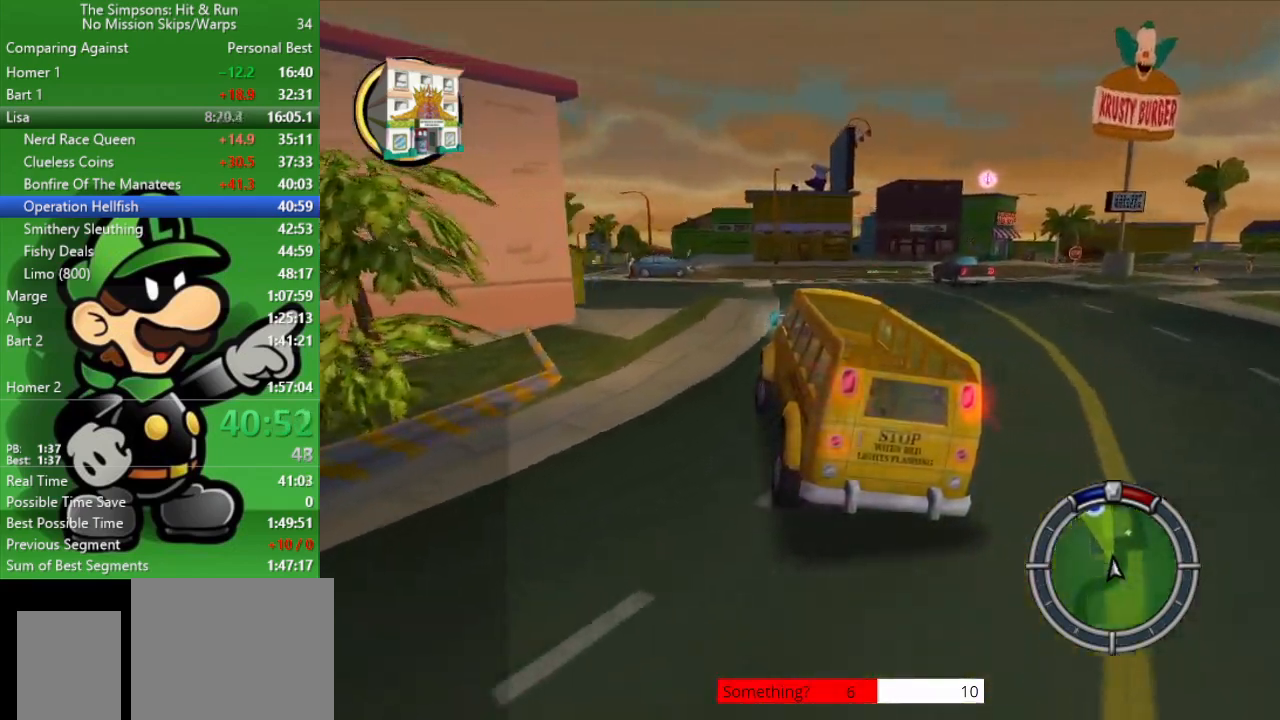
{"buttons": ["CIRCLE", "R1"], "left_stick": "up-left", "right_stick": "center", "events": [[50, "R1", "up"], [500, "R1", "down"]]}
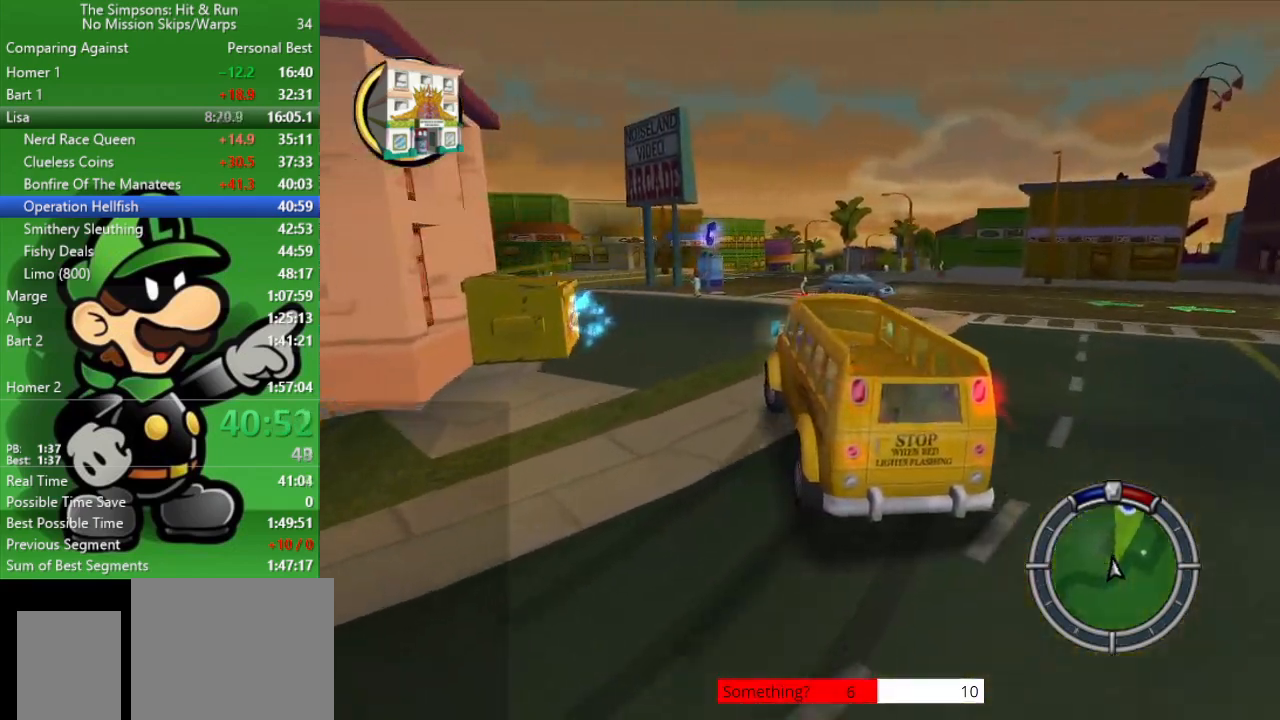
{"buttons": ["CIRCLE"], "left_stick": "right", "right_stick": "center", "events": [[83, "R1", "up"], [83, "left_stick", "center"], [167, "left_stick", "right"], [200, "CIRCLE", "up"], [467, "CIRCLE", "down"]]}
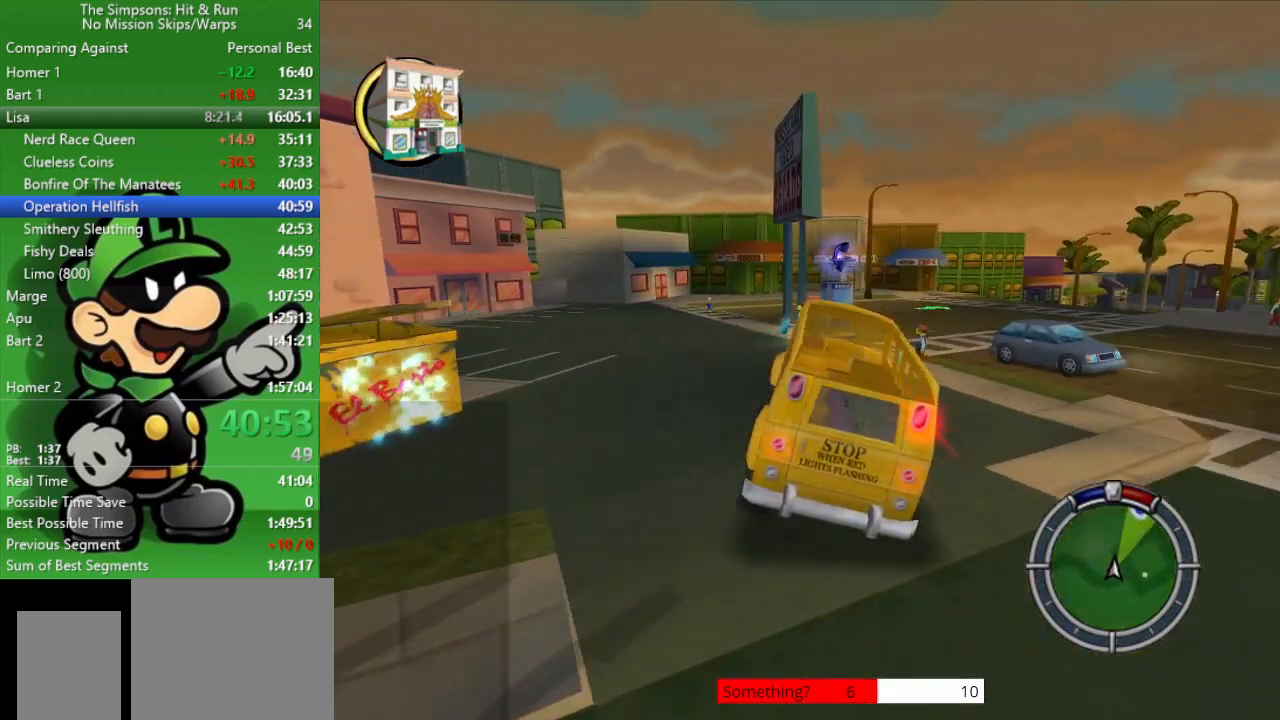
{"buttons": ["CIRCLE"], "left_stick": "center", "right_stick": "center", "events": [[200, "R1", "down"], [333, "R1", "up"], [333, "left_stick", "center"]]}
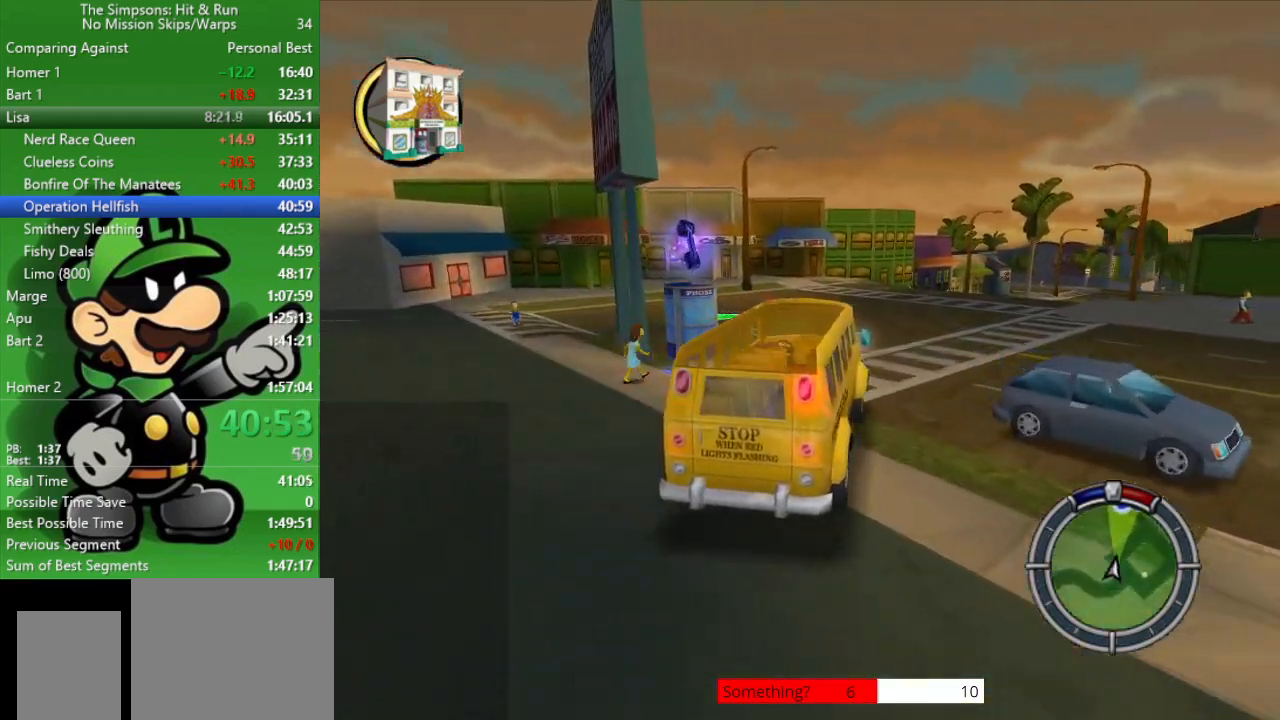
{"buttons": ["CIRCLE"], "left_stick": "right", "right_stick": "center", "events": [[167, "left_stick", "right"]]}
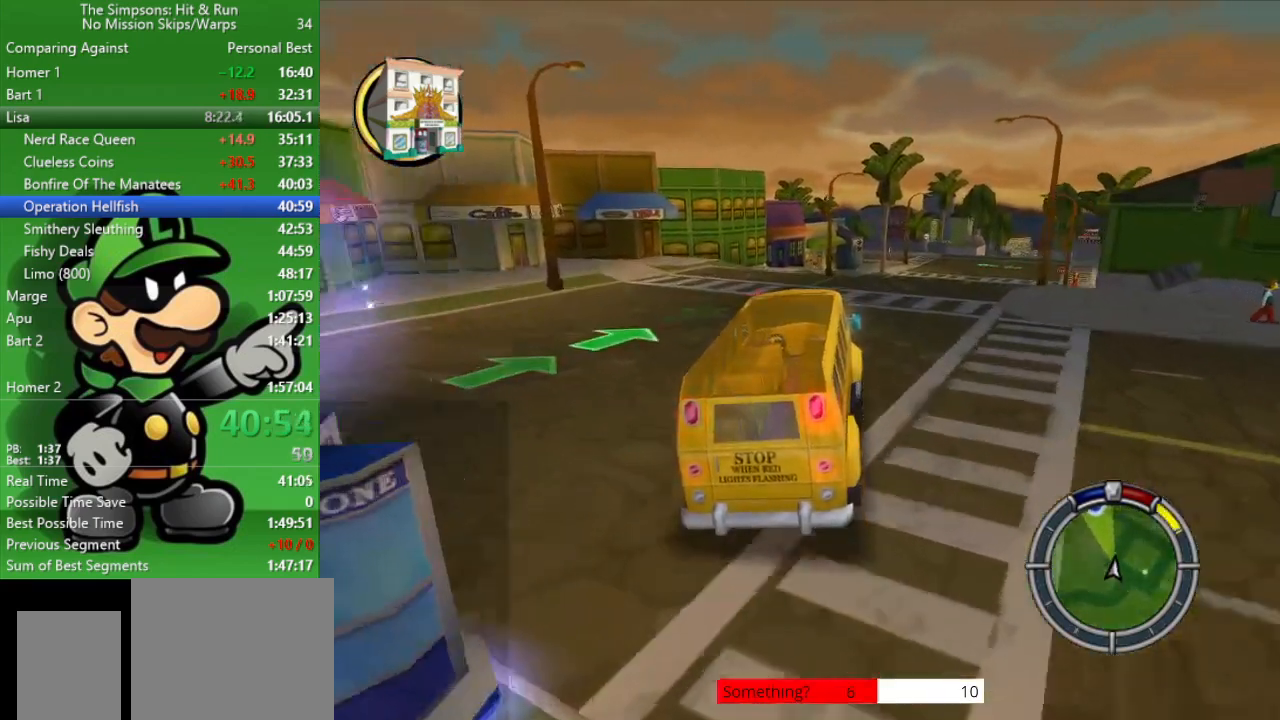
{"buttons": ["CIRCLE", "R1"], "left_stick": "center", "right_stick": "center", "events": [[200, "left_stick", "center"], [350, "R1", "down"]]}
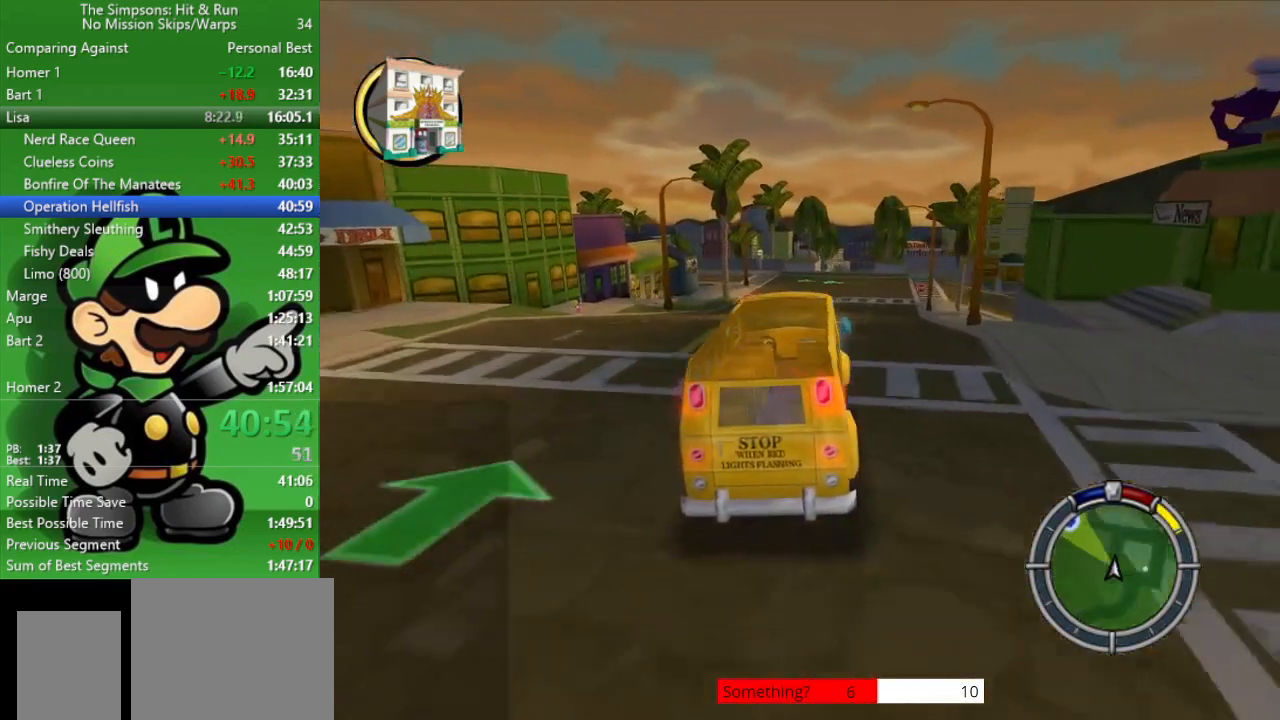
{"buttons": ["CIRCLE"], "left_stick": "right", "right_stick": "center", "events": [[50, "R1", "up"], [383, "left_stick", "right"]]}
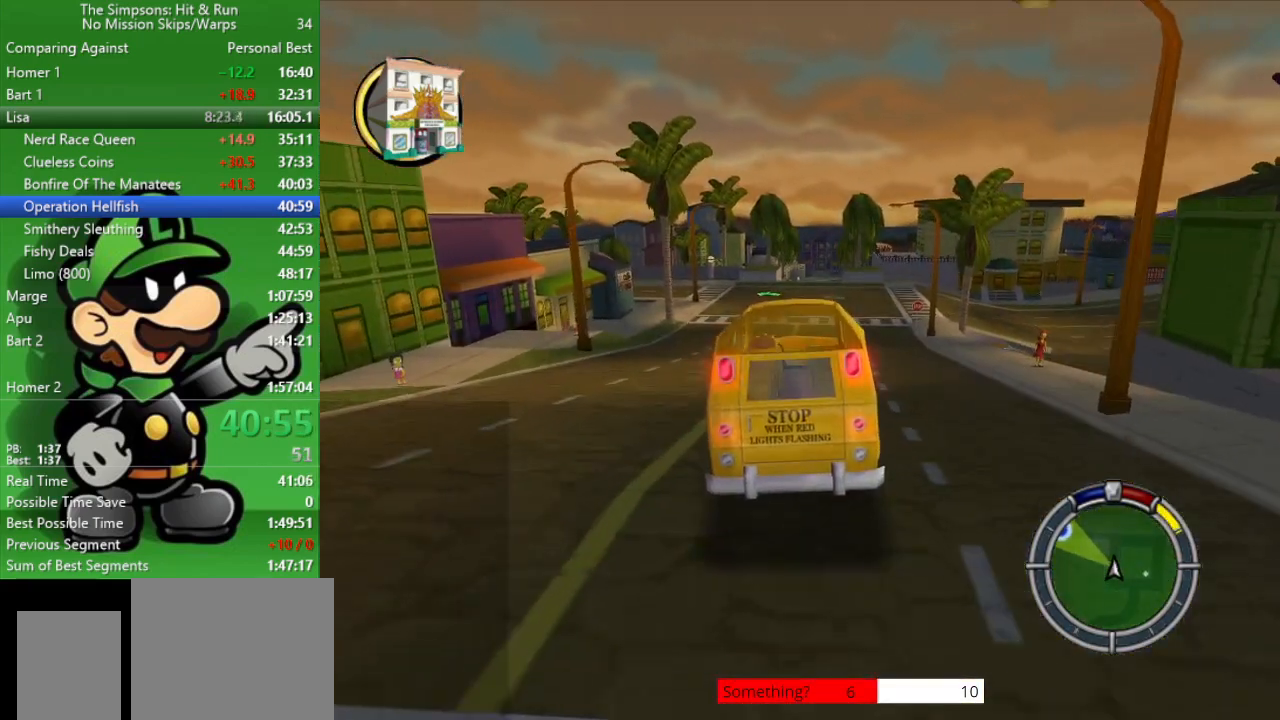
{"buttons": ["CIRCLE"], "left_stick": "center", "right_stick": "center", "events": [[50, "R1", "down"], [50, "left_stick", "center"], [183, "R1", "up"], [300, "left_stick", "left"], [467, "left_stick", "center"]]}
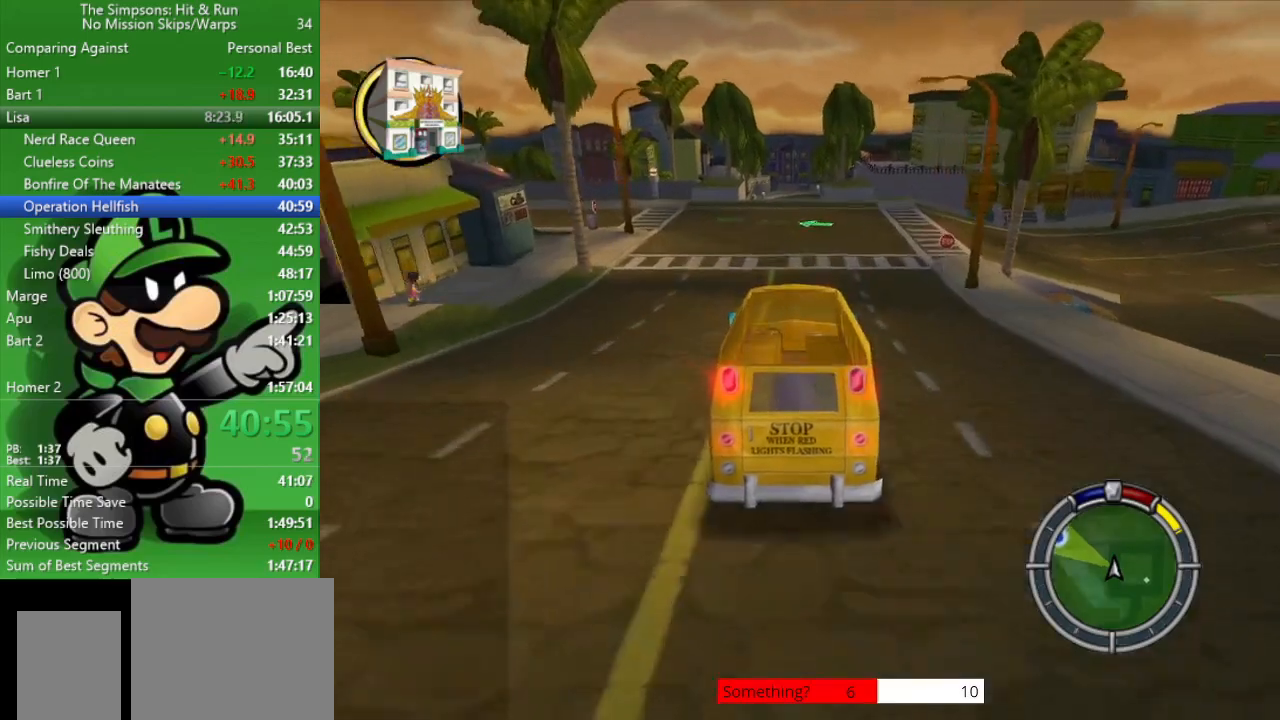
{"buttons": ["CIRCLE"], "left_stick": "center", "right_stick": "center", "events": [[250, "R1", "down"], [433, "R1", "up"]]}